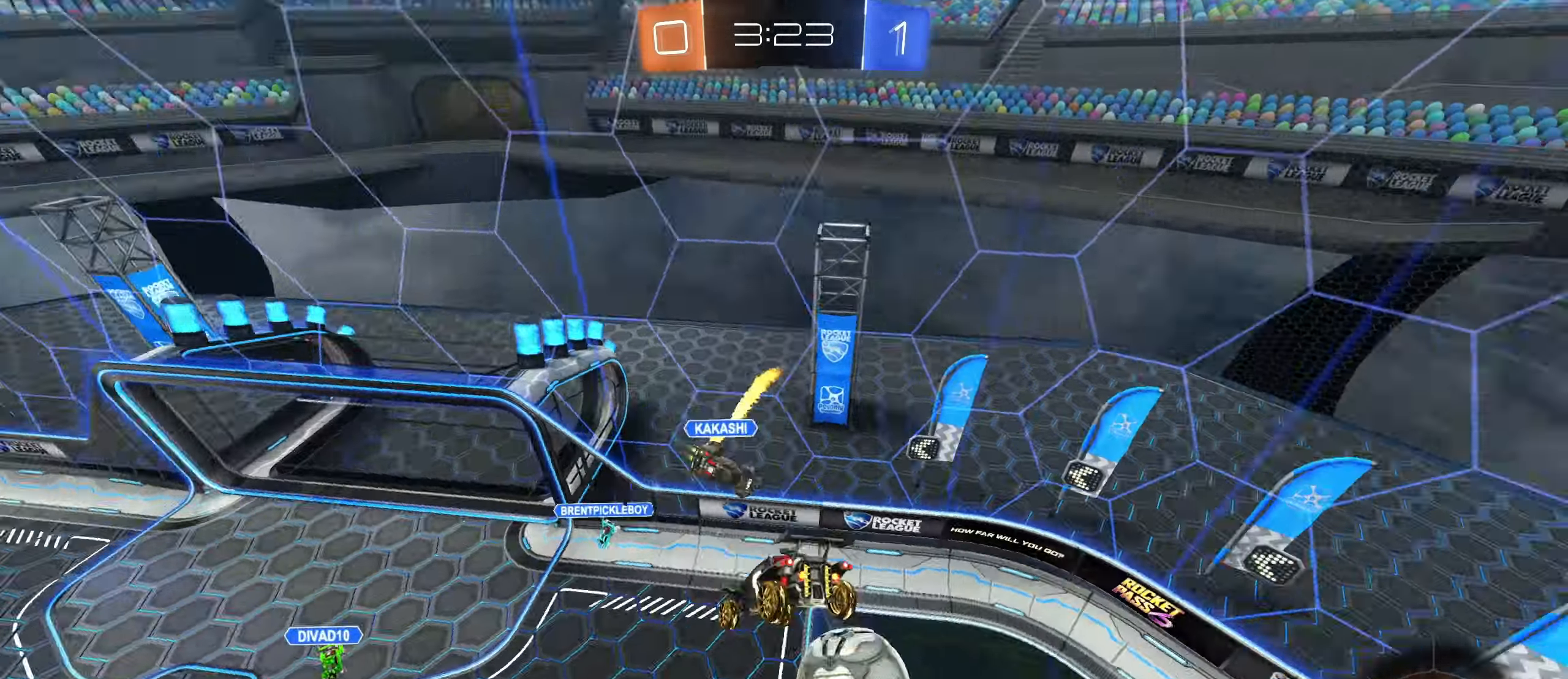
Gameplay with keyboard and mouse; each line is a JSON object with the keys and mouse buttons held at the frame after it. "events" lists presses ("down") and releases ("up") of "a", "ctrl", "d", "e", "f", "q", "r", "s", "shift", "space", "tab", "w", "mouse_left", "mouse_wheel", "mouse_right", "mouse_mb4" and "mouse_mb5" between this image and that frame as [ms after this image, input, new state], when the widget could be followed in between. "mouse_left", "mouse_wheel", "mouse_right", "mouse_mb4", "mouse_mb5" = the "left", "wheel", "right", "mb4", "mb5" buttons of the "mouse" list. No other keys are recorded. "wheel" means that the mouse wheel is clicked or scrolled. Mouse movement is not recorded.
{"keys": ["a", "shift"], "mouse": [], "events": [[116, "a", "down"], [150, "shift", "down"], [166, "s", "down"], [283, "mouse_left", "down"], [366, "mouse_left", "up"], [400, "s", "up"]]}
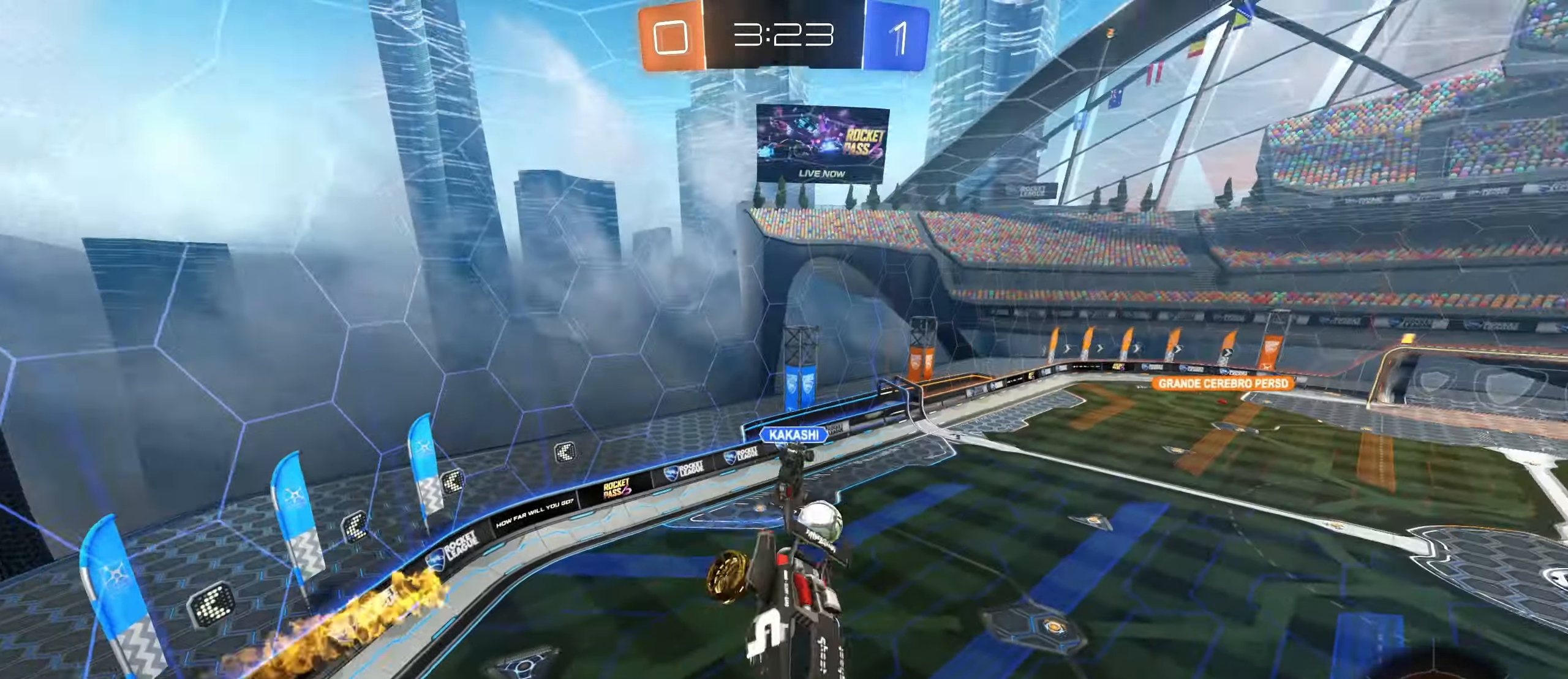
{"keys": [], "mouse": [], "events": [[16, "a", "up"], [66, "d", "down"], [66, "shift", "up"], [216, "d", "up"]]}
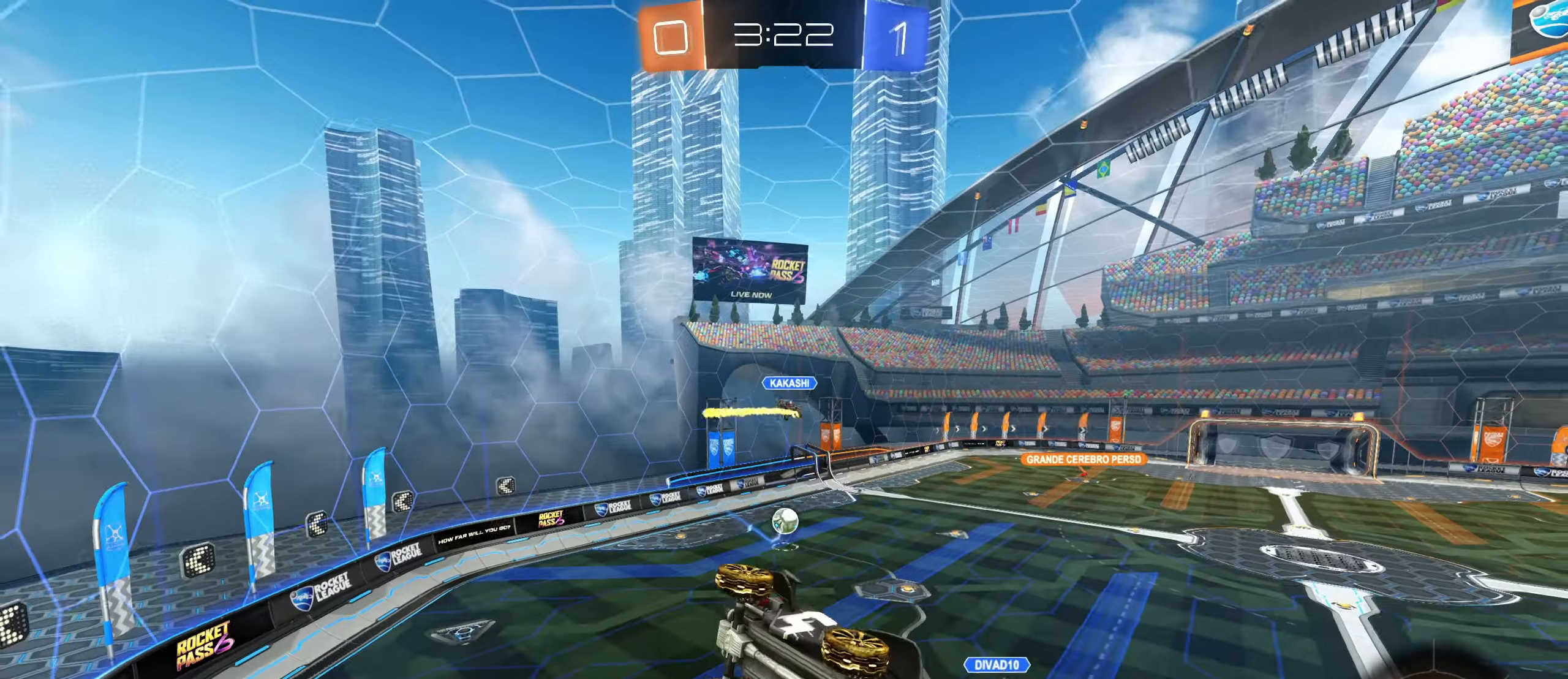
{"keys": ["d", "shift"], "mouse": [], "events": [[33, "a", "down"], [67, "s", "down"], [233, "s", "up"], [250, "a", "up"], [267, "d", "down"], [267, "shift", "down"]]}
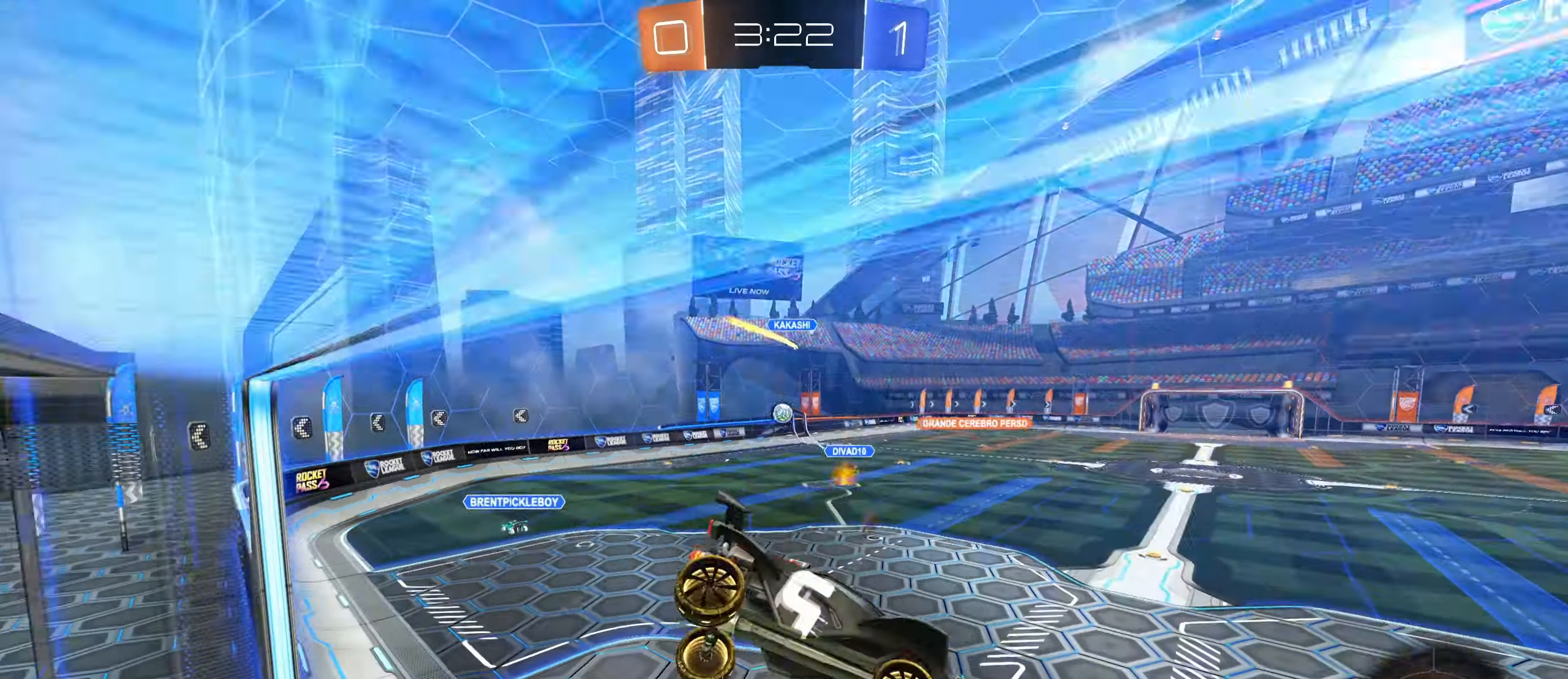
{"keys": ["a", "w"], "mouse": [], "events": [[50, "shift", "up"], [133, "a", "down"], [133, "d", "up"], [300, "w", "down"]]}
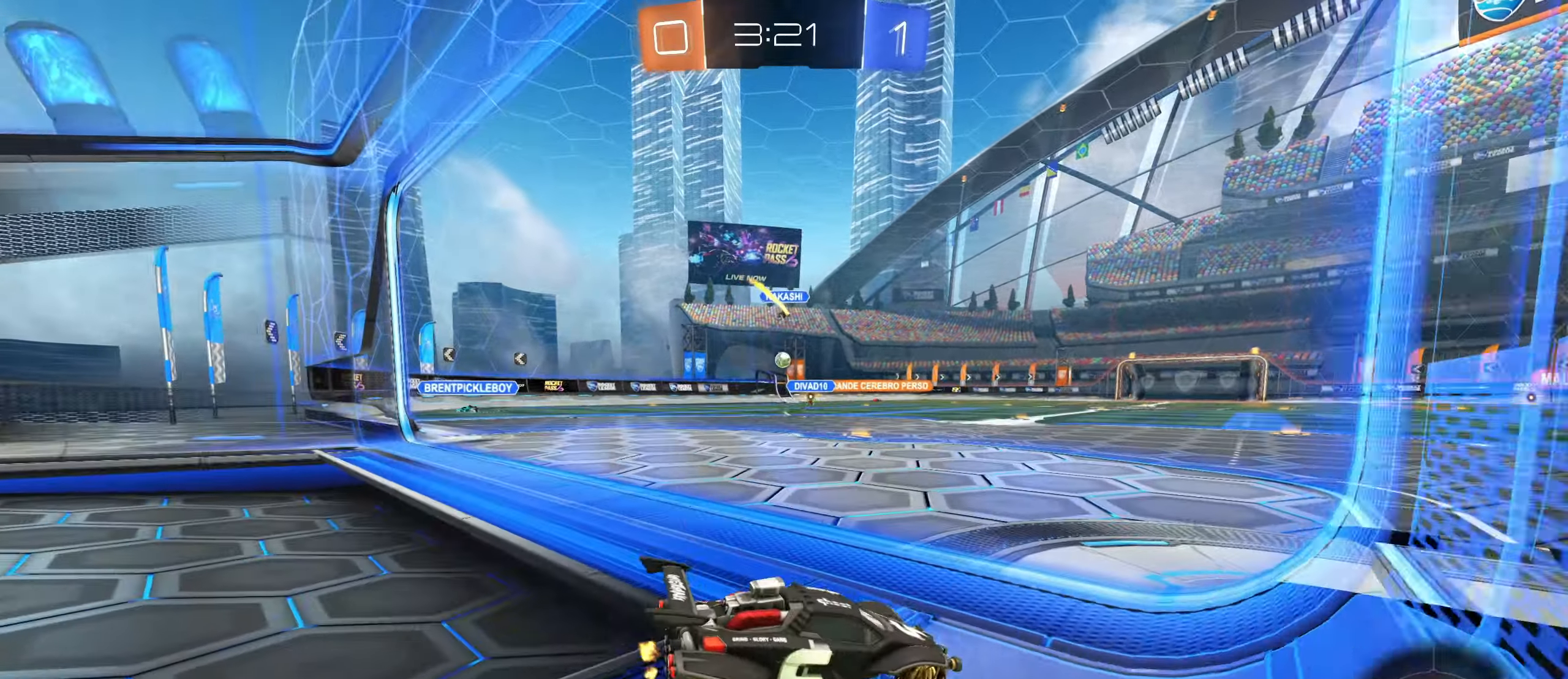
{"keys": ["a", "w"], "mouse": [], "events": []}
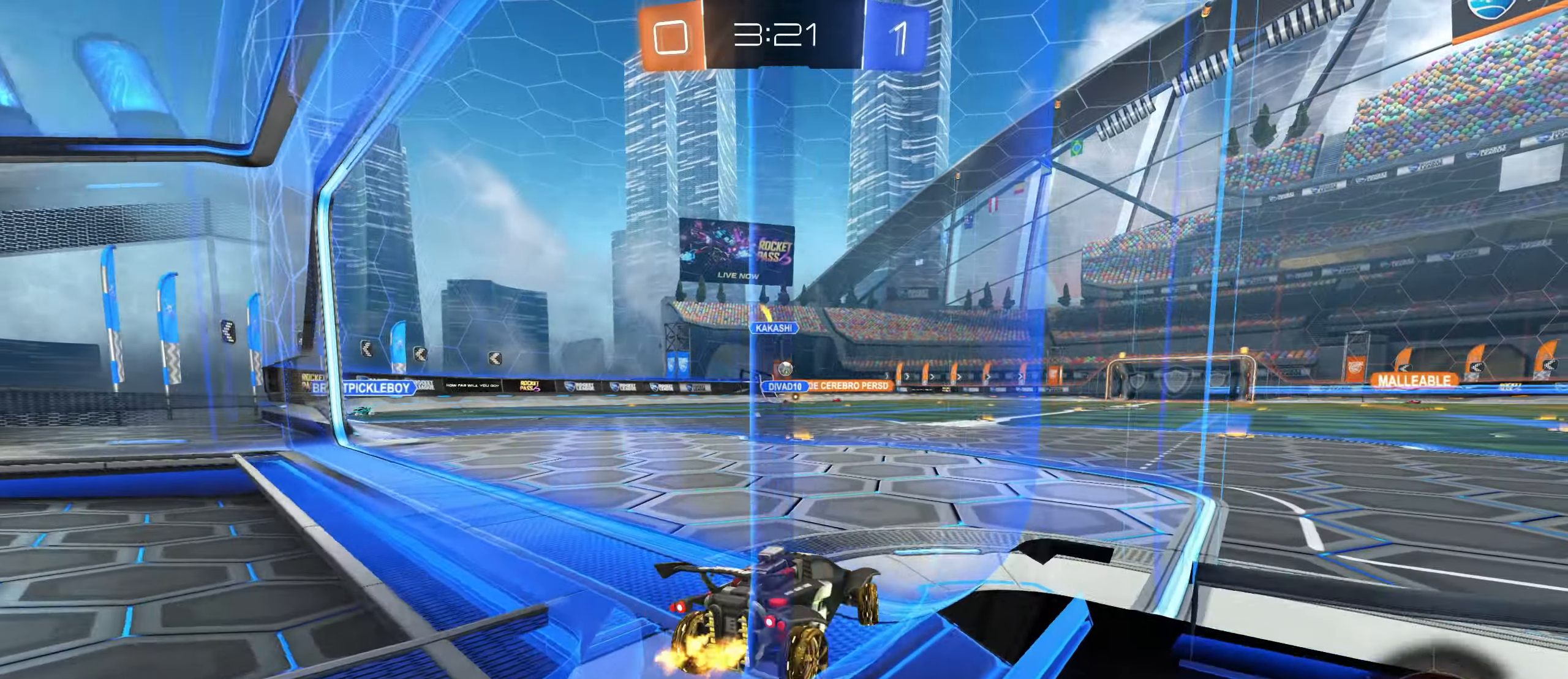
{"keys": ["w"], "mouse": [], "events": [[100, "a", "up"]]}
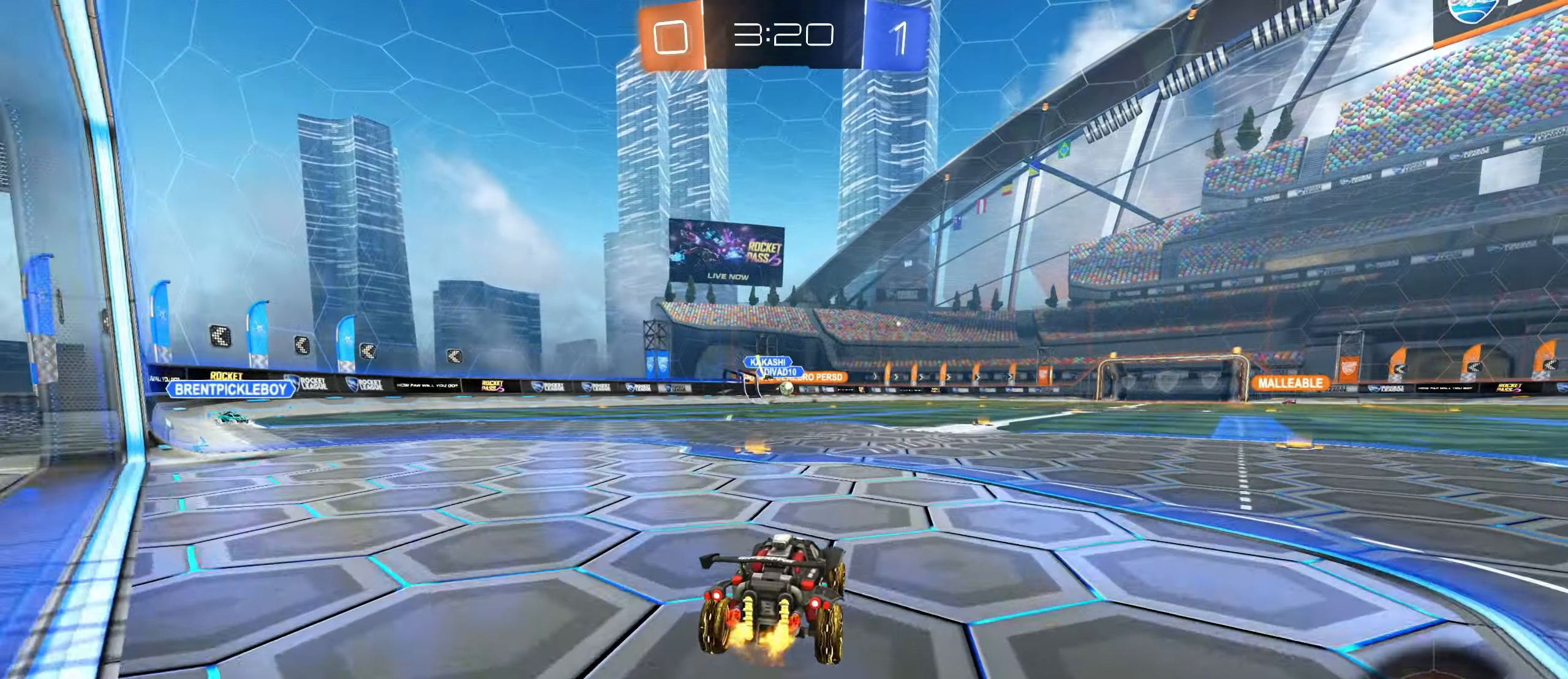
{"keys": ["w"], "mouse": ["left"], "events": [[367, "d", "down"], [400, "mouse_left", "down"], [500, "d", "up"]]}
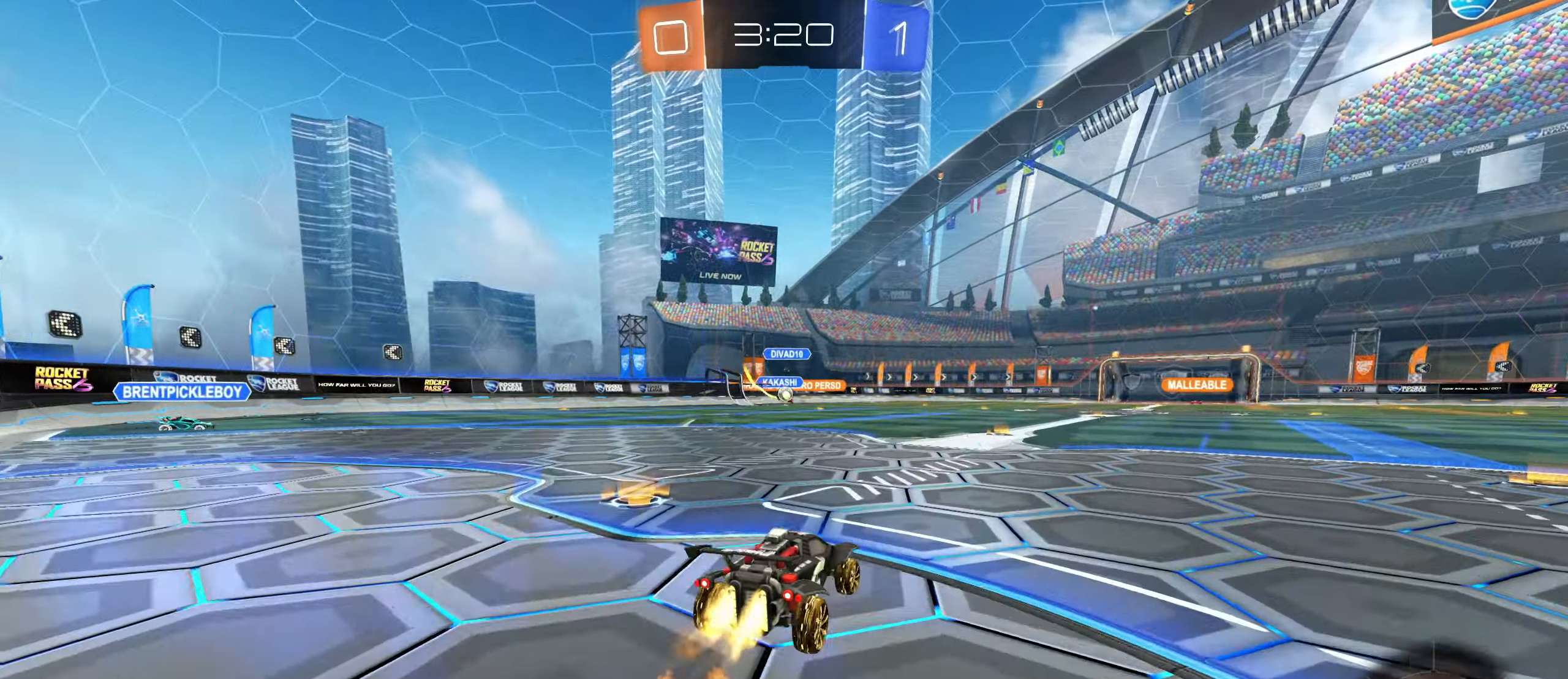
{"keys": ["w"], "mouse": ["right"], "events": [[200, "mouse_right", "down"], [283, "mouse_right", "up"], [367, "mouse_right", "down"], [400, "mouse_left", "up"]]}
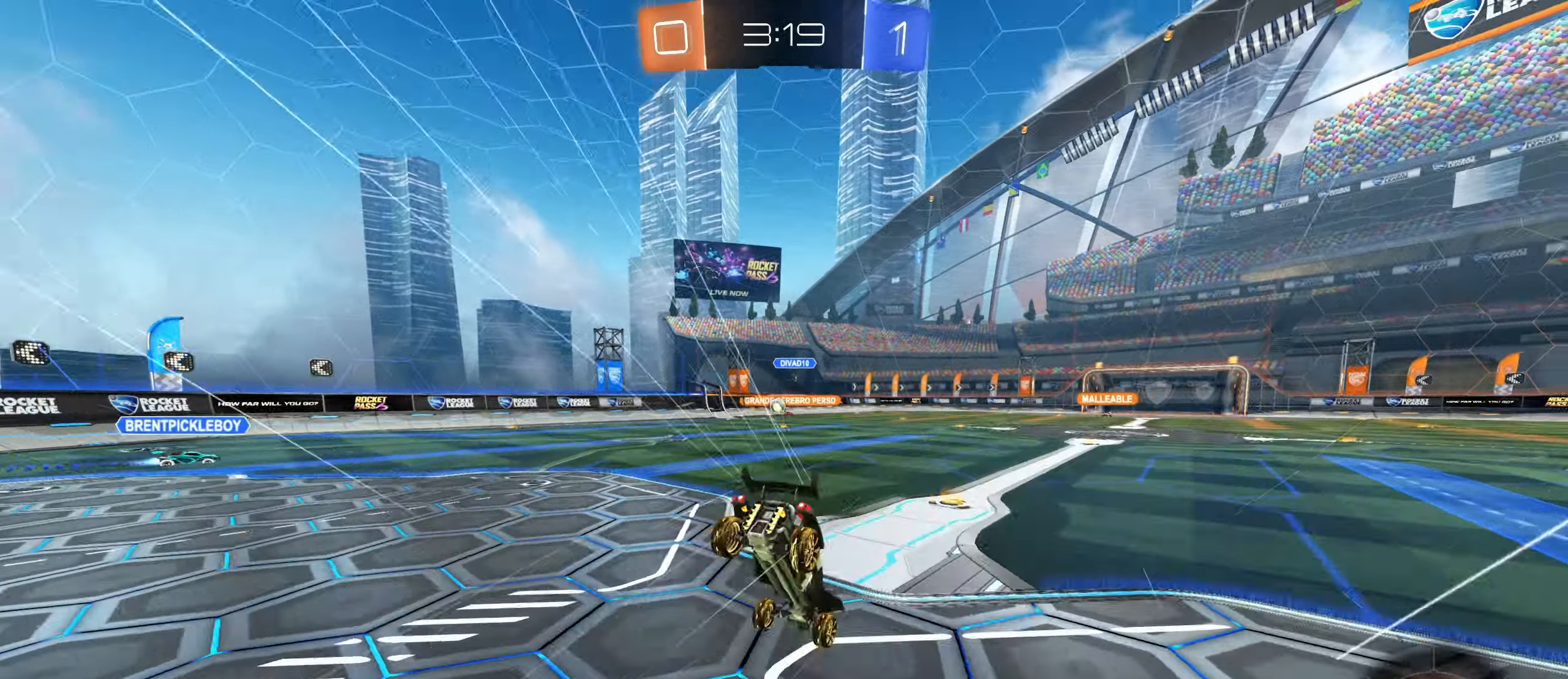
{"keys": ["w"], "mouse": [], "events": [[17, "mouse_right", "up"]]}
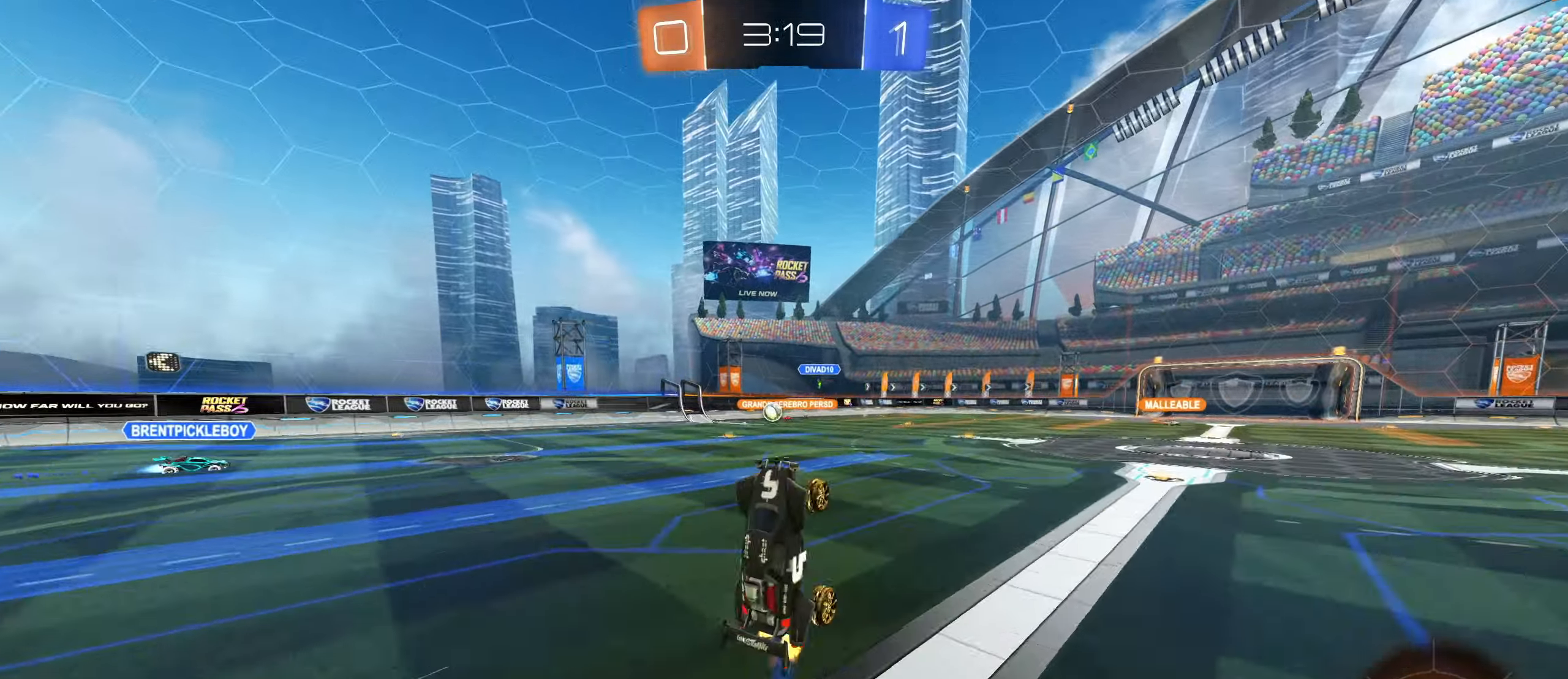
{"keys": ["w"], "mouse": [], "events": [[50, "w", "up"], [333, "d", "down"], [417, "w", "down"], [483, "d", "up"]]}
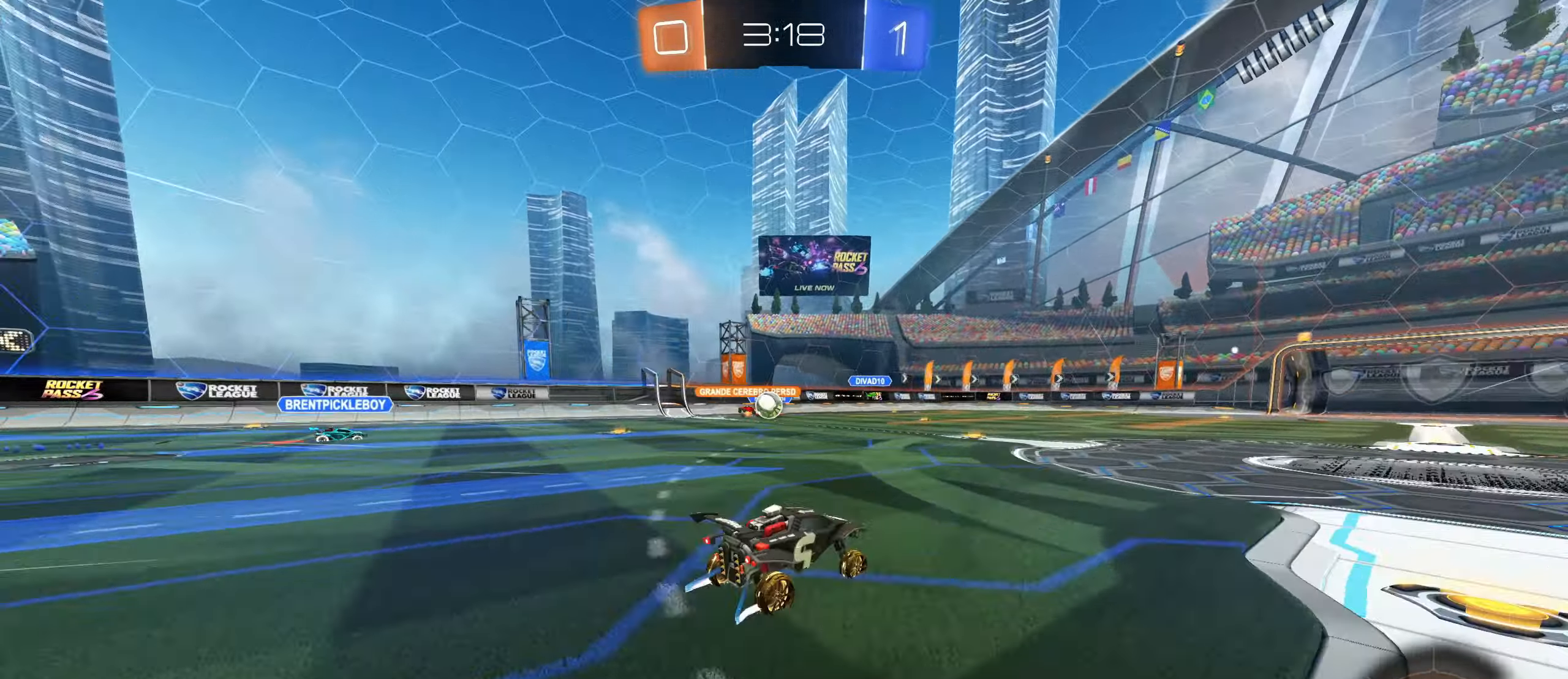
{"keys": ["d", "w"], "mouse": [], "events": [[300, "d", "down"], [300, "w", "up"], [500, "w", "down"]]}
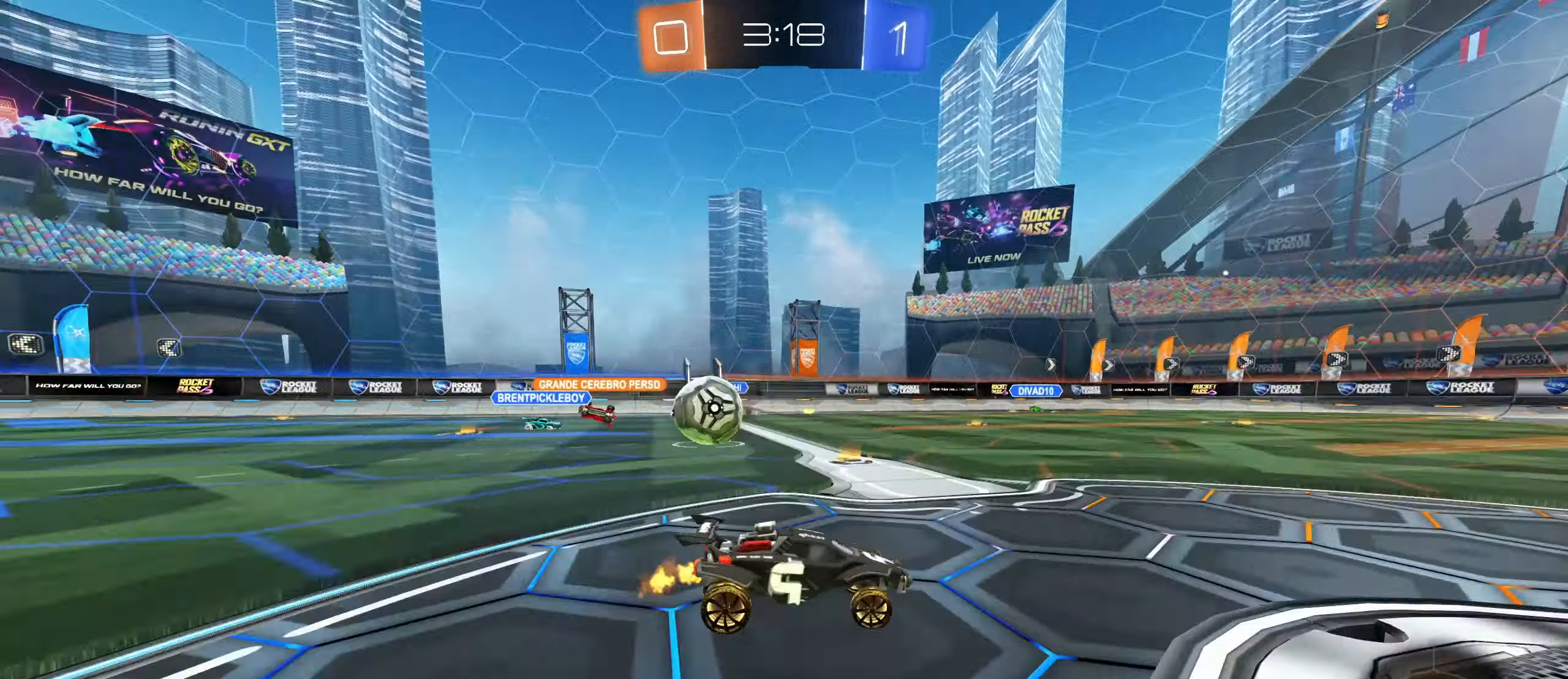
{"keys": ["d", "w"], "mouse": [], "events": [[117, "d", "up"], [183, "d", "down"]]}
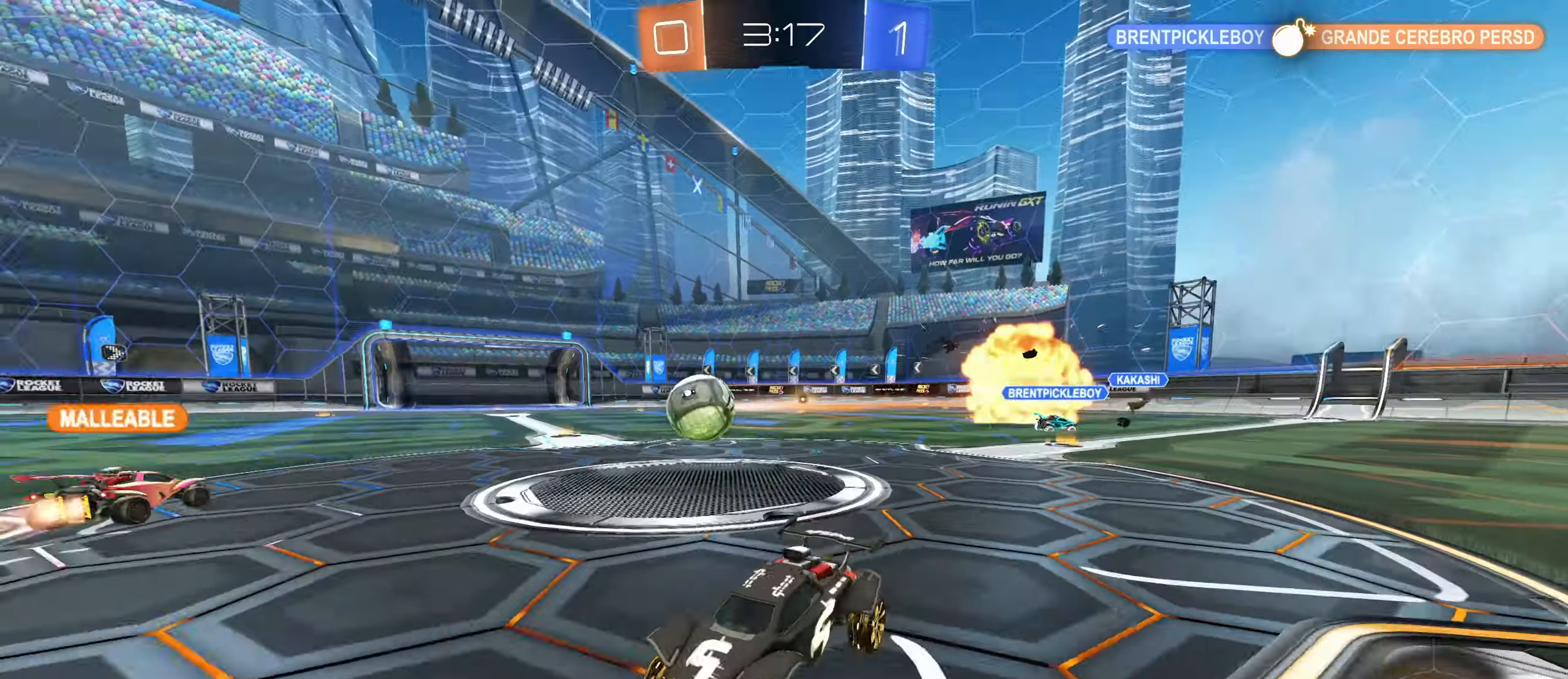
{"keys": ["d", "w"], "mouse": [], "events": [[17, "d", "up"], [284, "d", "down"]]}
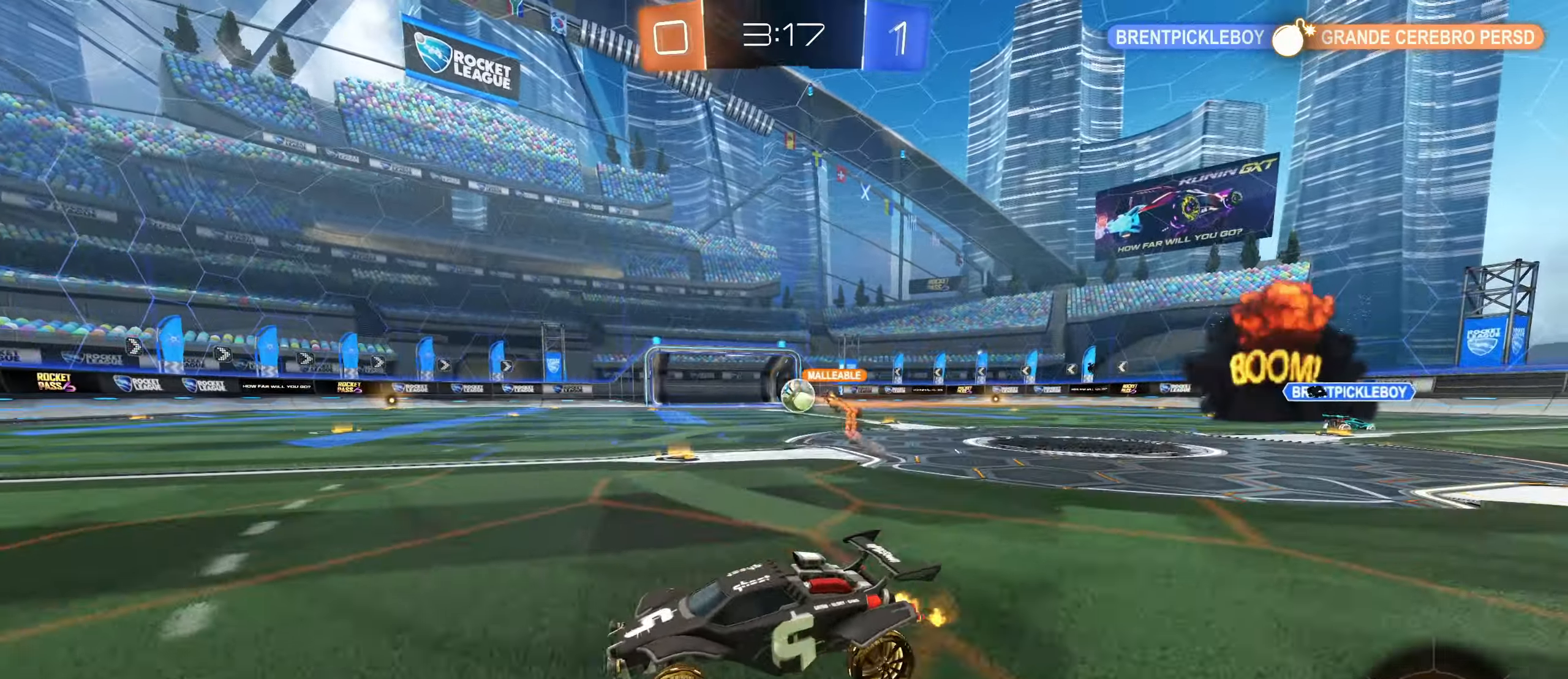
{"keys": ["space", "w"], "mouse": ["left", "right"], "events": [[250, "mouse_left", "down"], [334, "d", "up"], [434, "mouse_right", "down"], [484, "space", "down"]]}
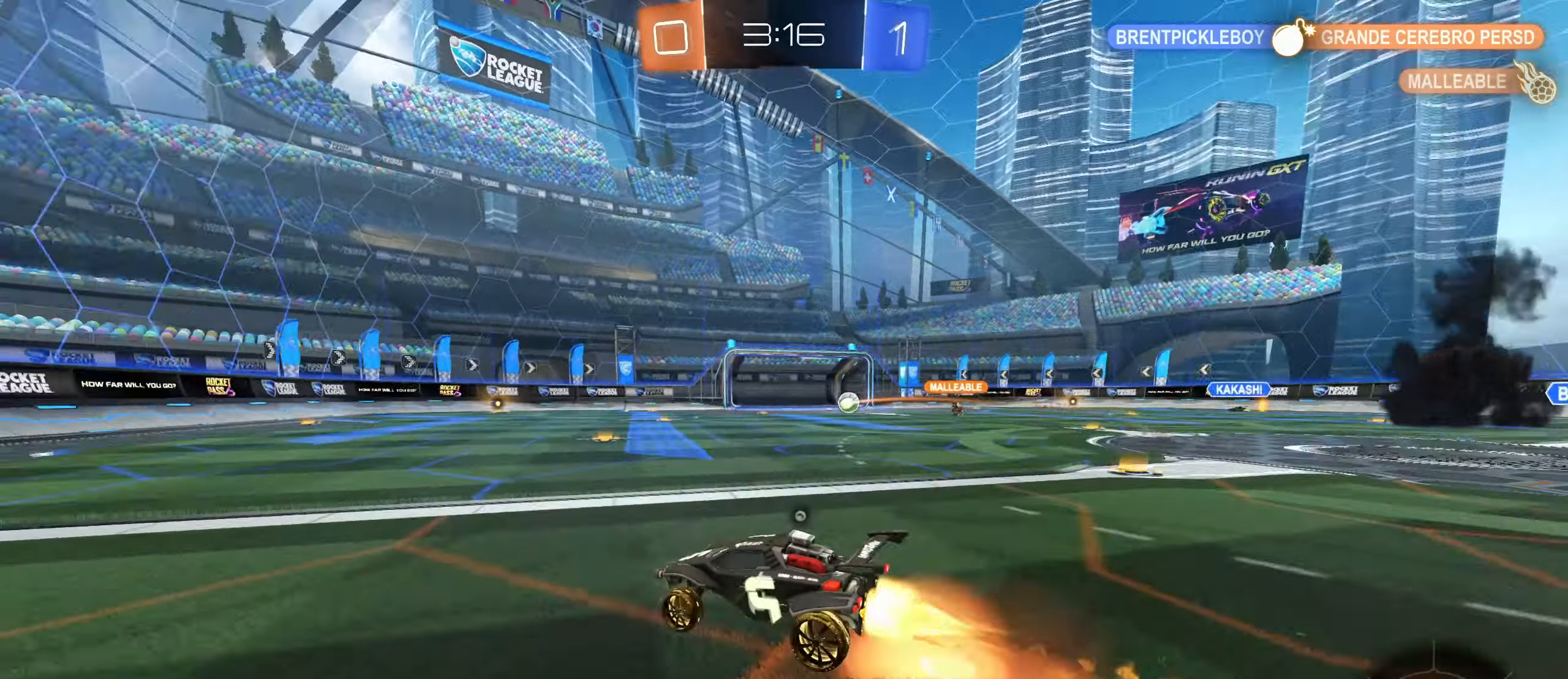
{"keys": ["a", "w"], "mouse": [], "events": [[34, "a", "down"], [50, "mouse_right", "up"], [84, "space", "up"], [117, "mouse_right", "down"], [284, "mouse_right", "up"], [300, "mouse_left", "up"]]}
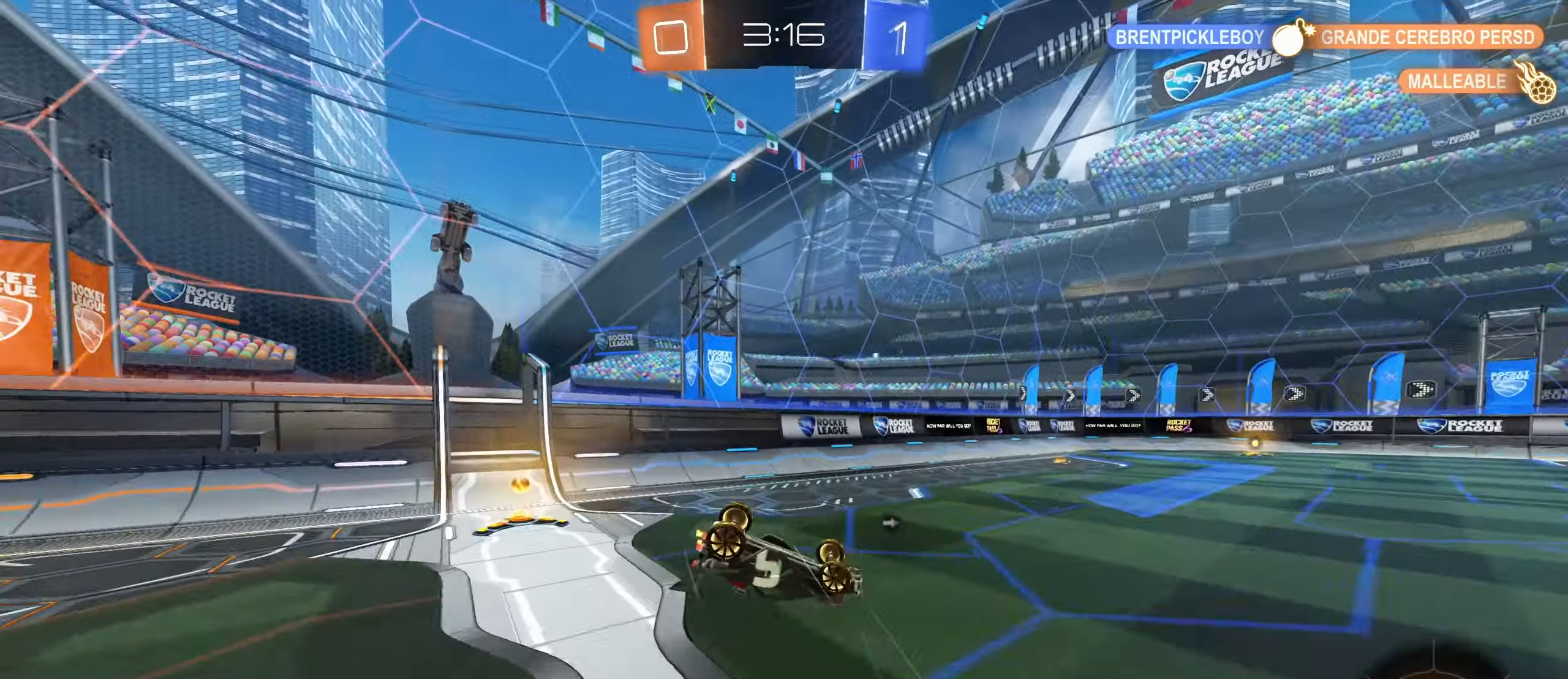
{"keys": [], "mouse": [], "events": [[167, "space", "down"], [234, "w", "up"], [250, "a", "up"], [250, "space", "up"], [317, "w", "down"], [367, "w", "up"]]}
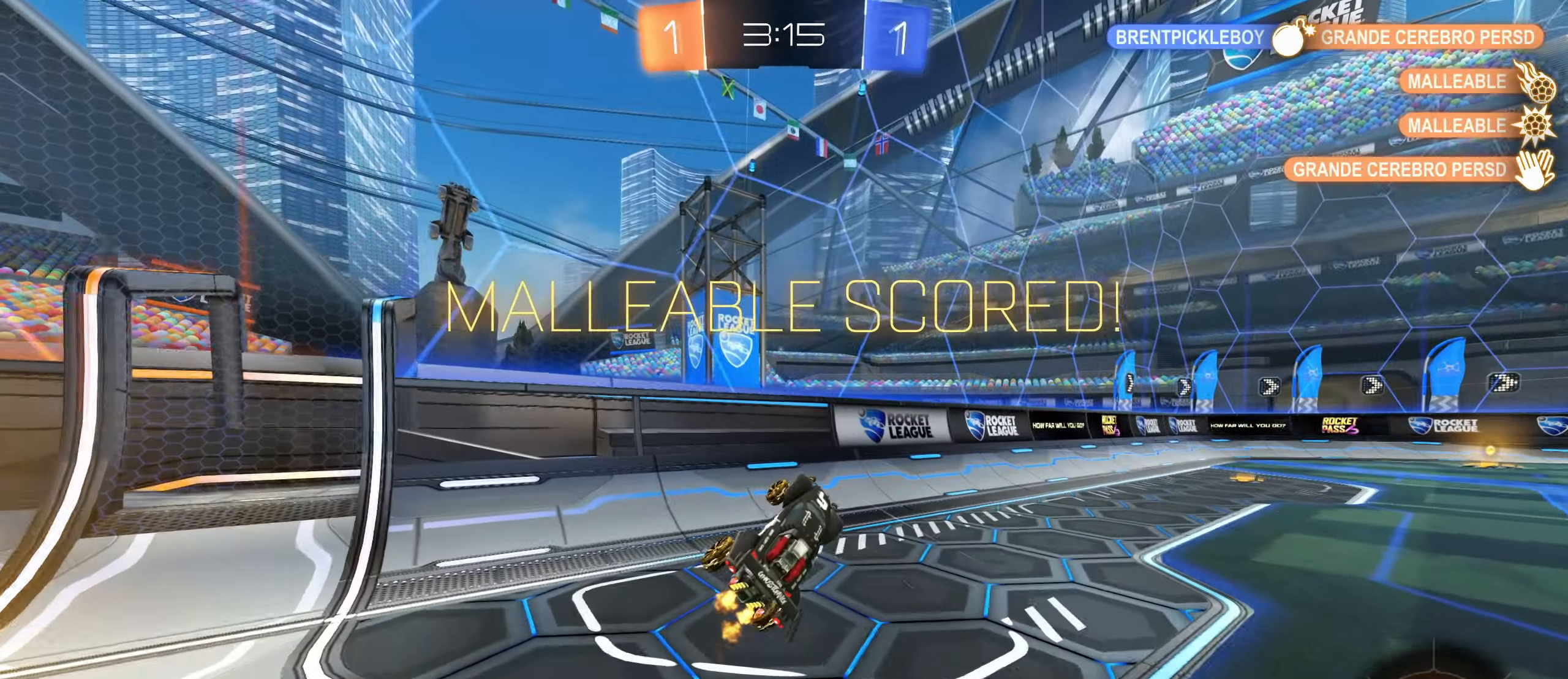
{"keys": ["d", "w"], "mouse": ["left"], "events": [[117, "d", "down"], [334, "w", "down"], [484, "mouse_left", "down"]]}
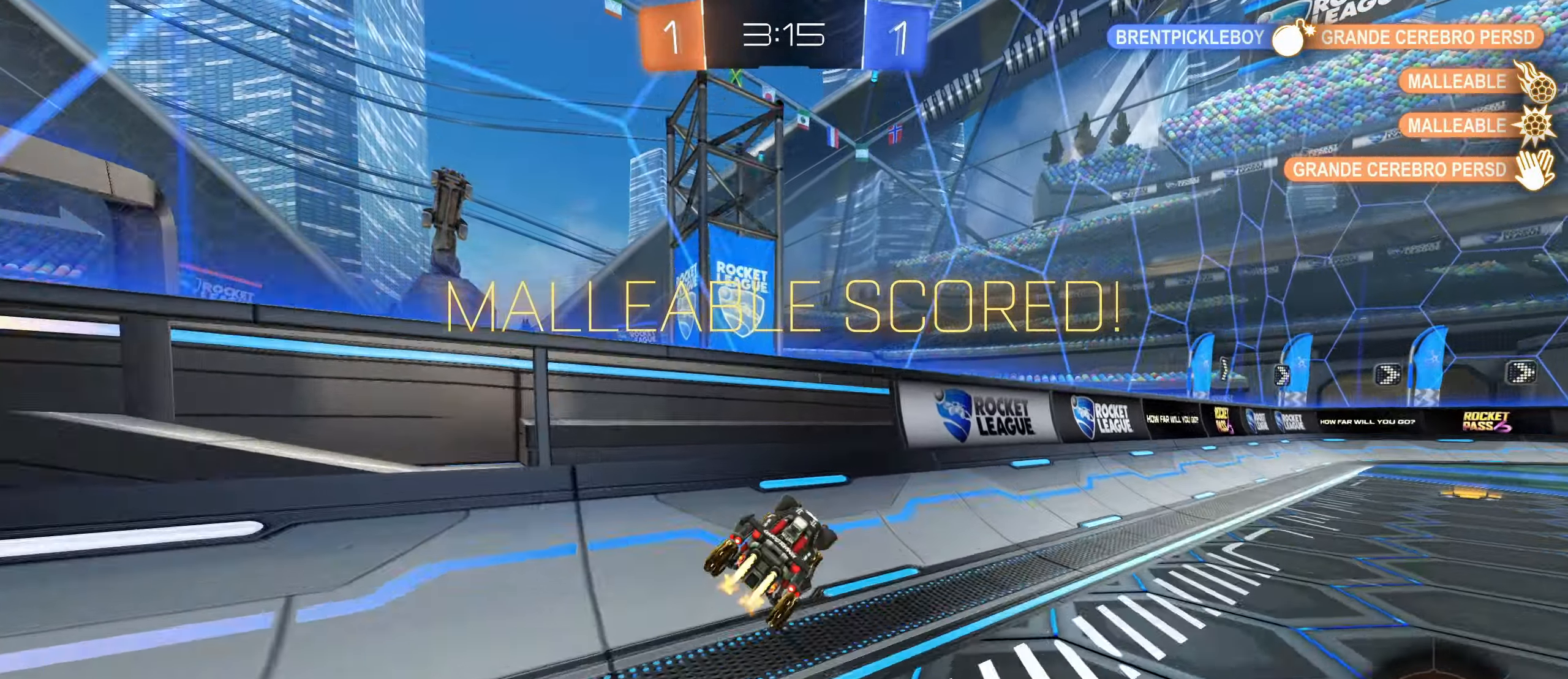
{"keys": ["w"], "mouse": ["left"], "events": [[367, "d", "up"]]}
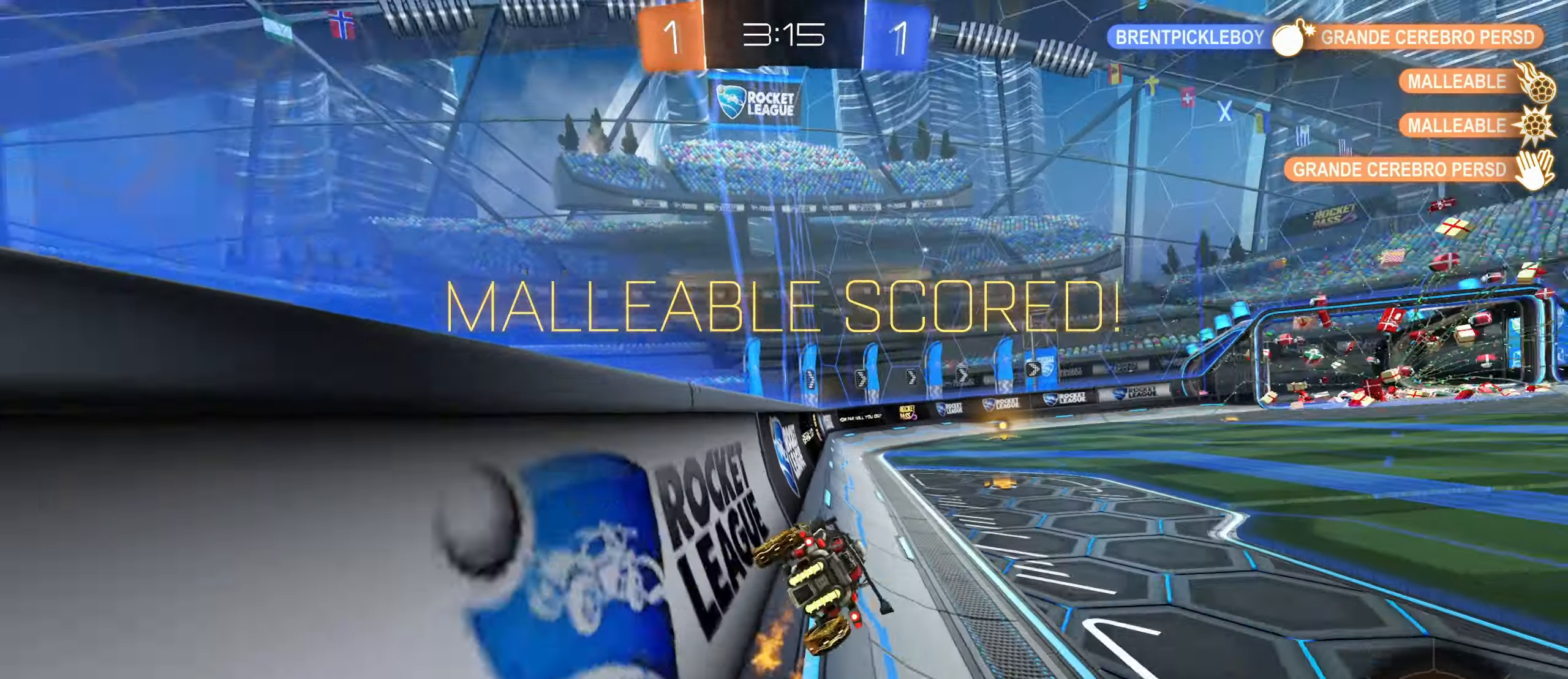
{"keys": ["w"], "mouse": ["left"], "events": [[134, "d", "down"], [217, "d", "up"], [367, "d", "down"], [434, "d", "up"]]}
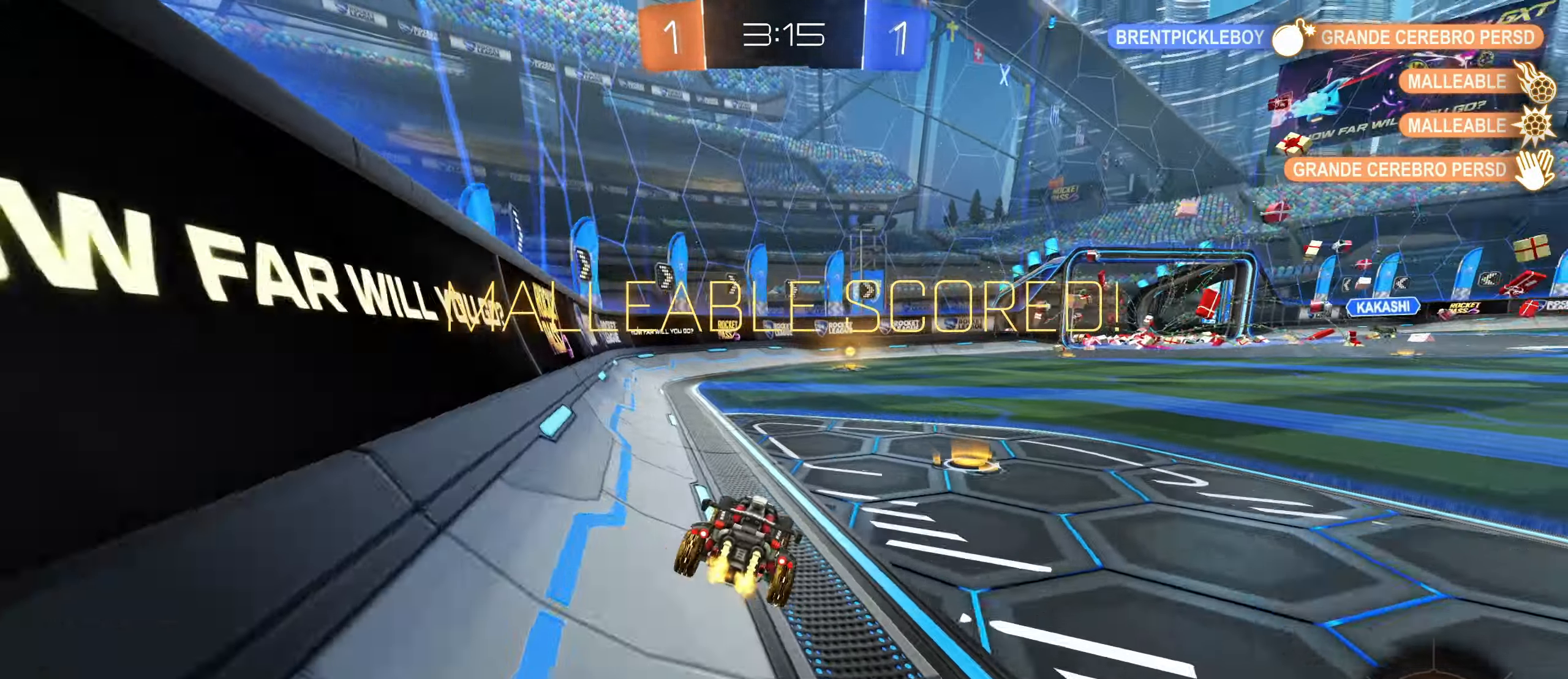
{"keys": ["w"], "mouse": ["left"], "events": [[150, "d", "down"], [217, "mouse_right", "down"], [234, "d", "up"], [300, "mouse_right", "up"], [400, "mouse_right", "down"], [484, "mouse_right", "up"]]}
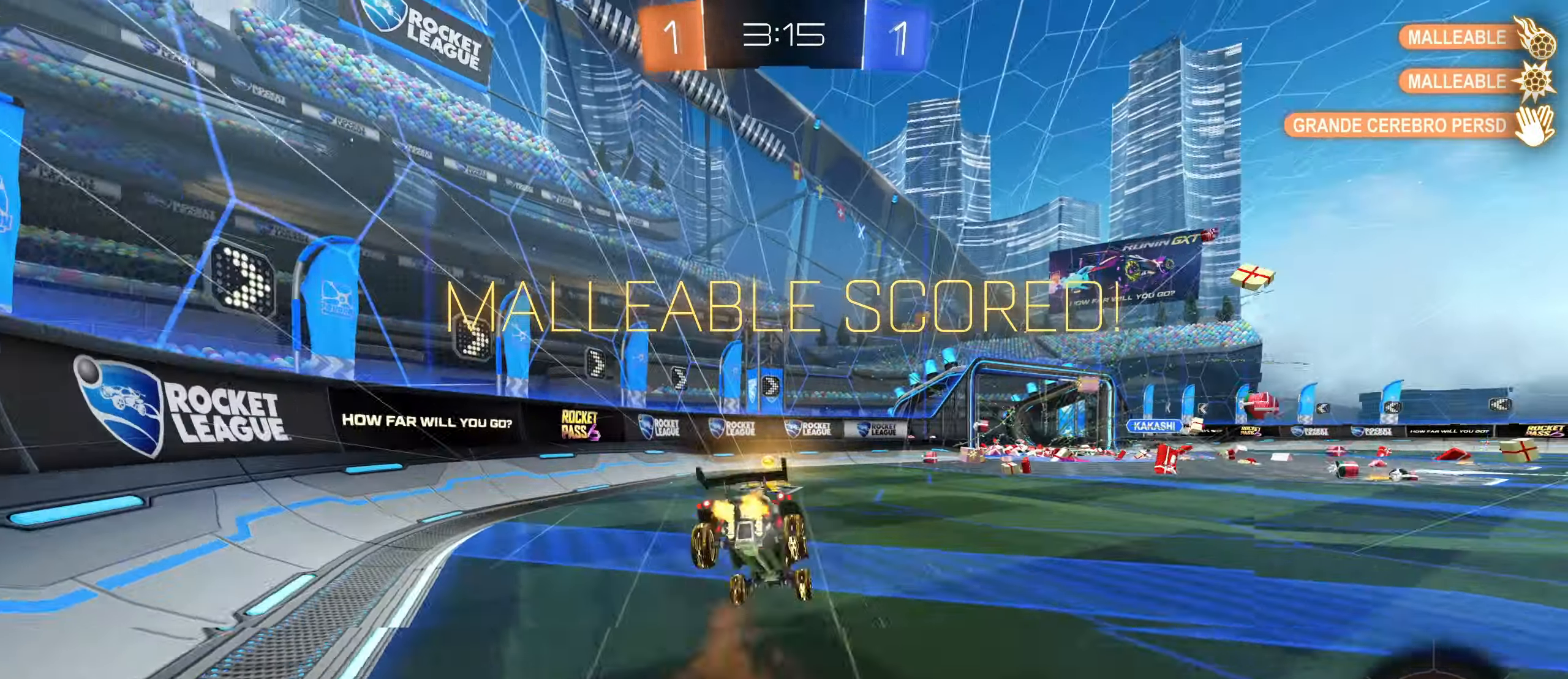
{"keys": [], "mouse": [], "events": [[100, "mouse_left", "up"], [134, "w", "up"]]}
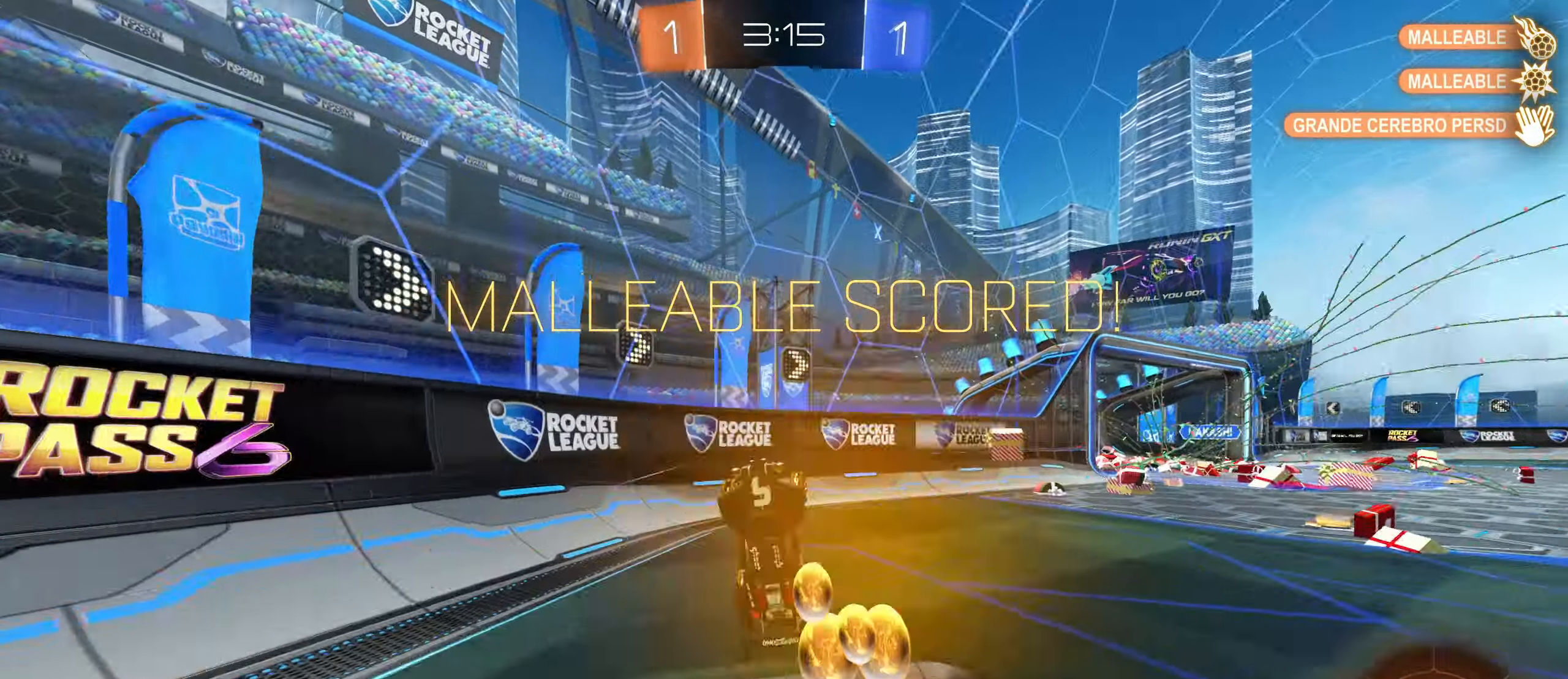
{"keys": [], "mouse": [], "events": []}
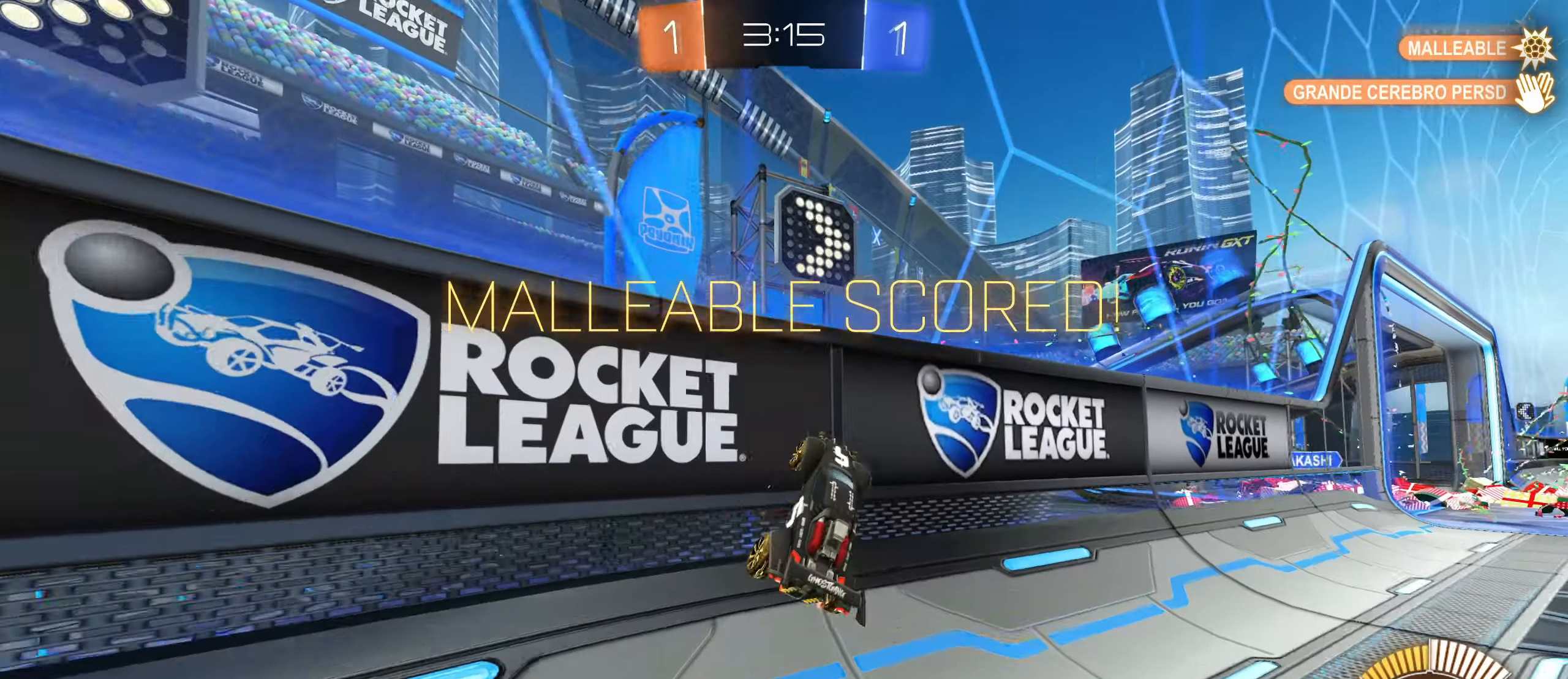
{"keys": [], "mouse": [], "events": []}
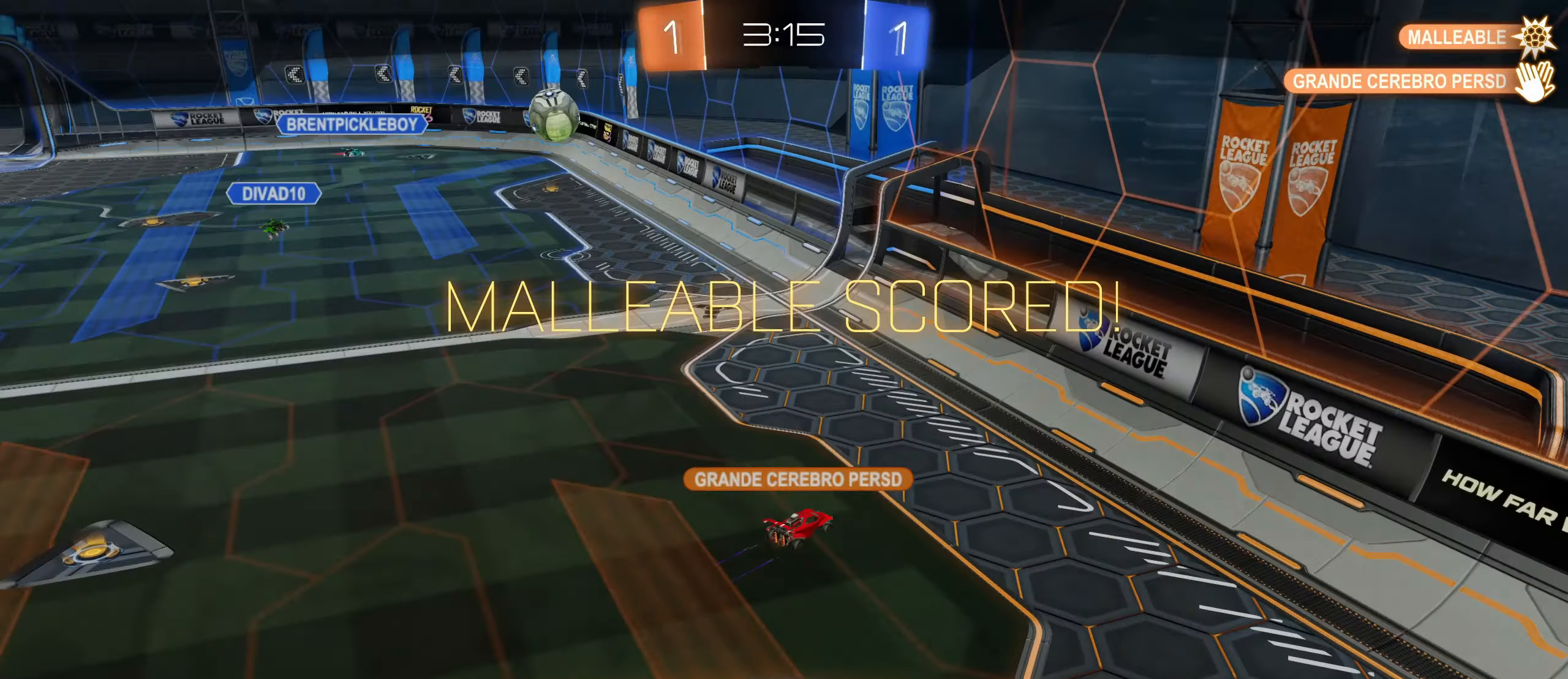
{"keys": [], "mouse": [], "events": []}
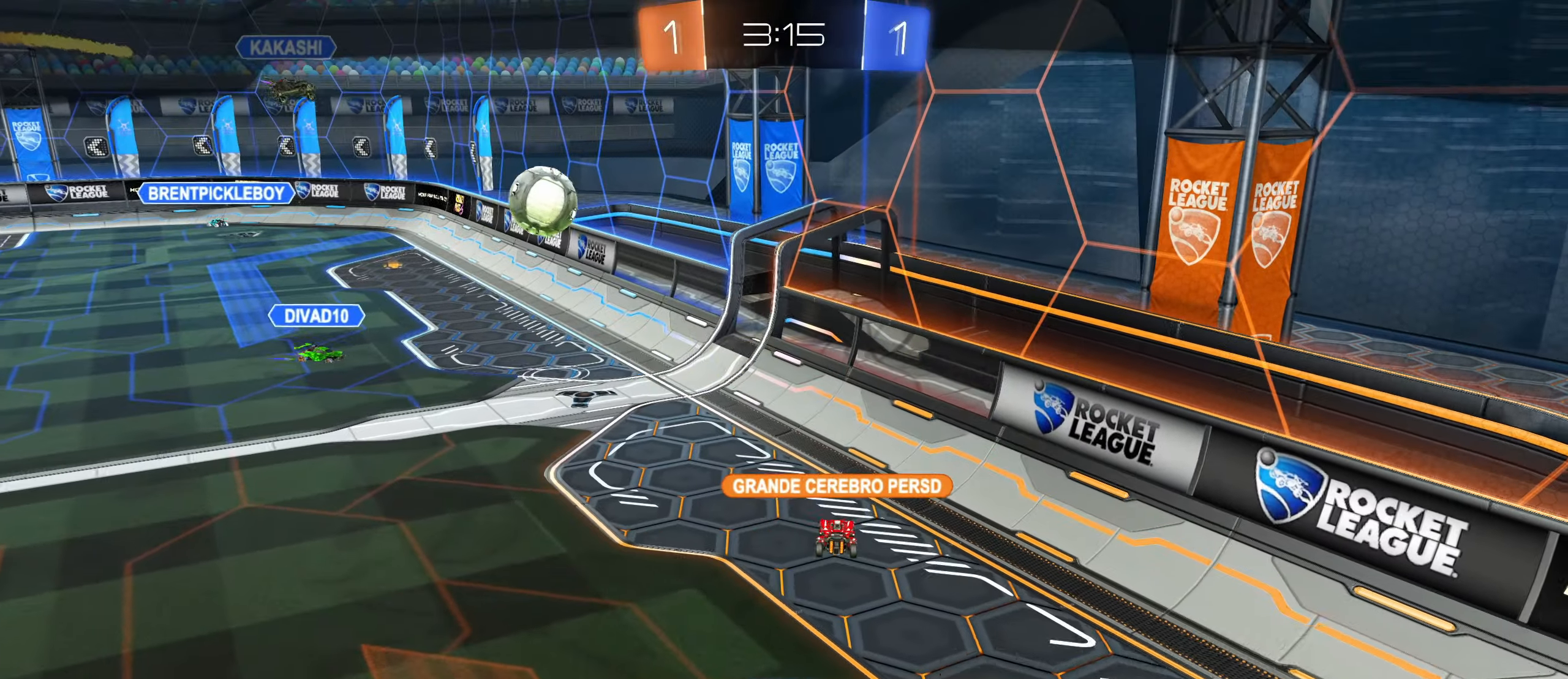
{"keys": [], "mouse": [], "events": []}
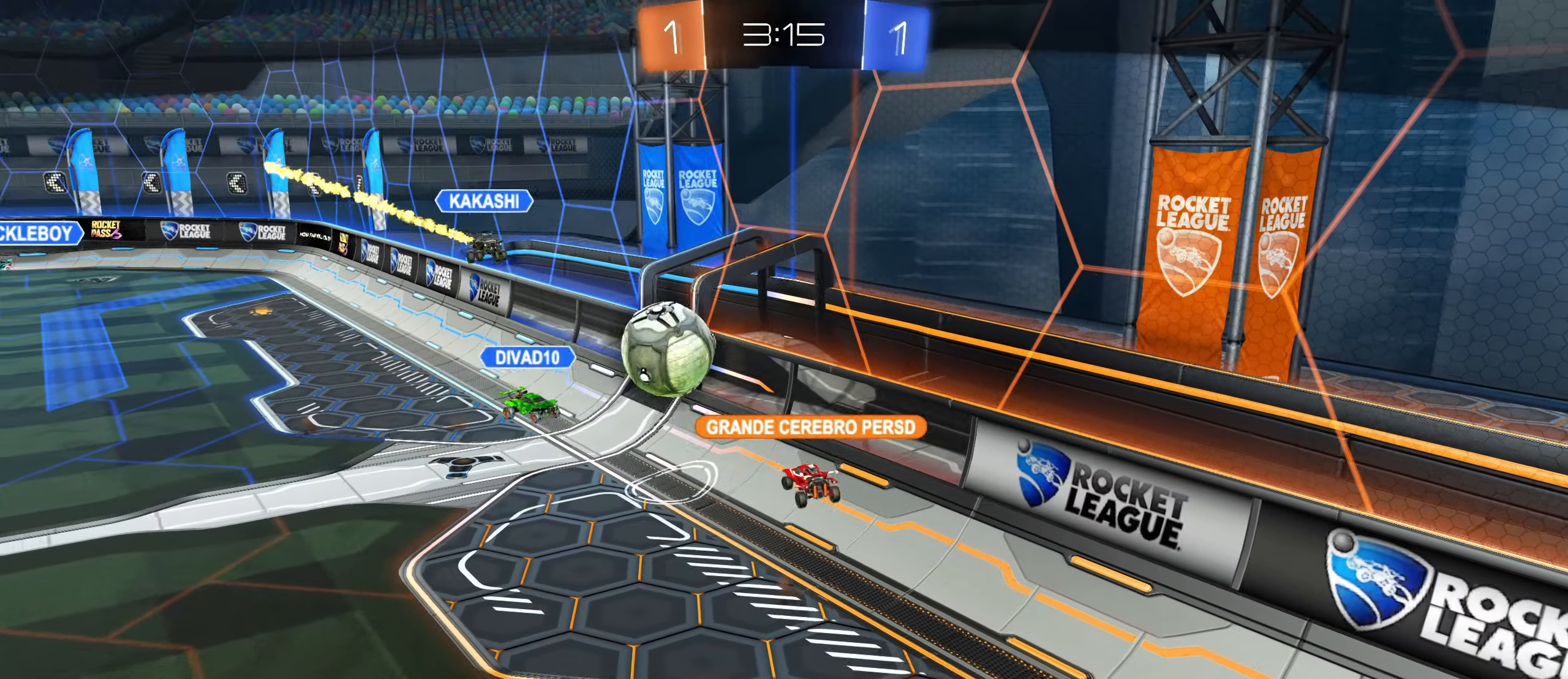
{"keys": [], "mouse": [], "events": []}
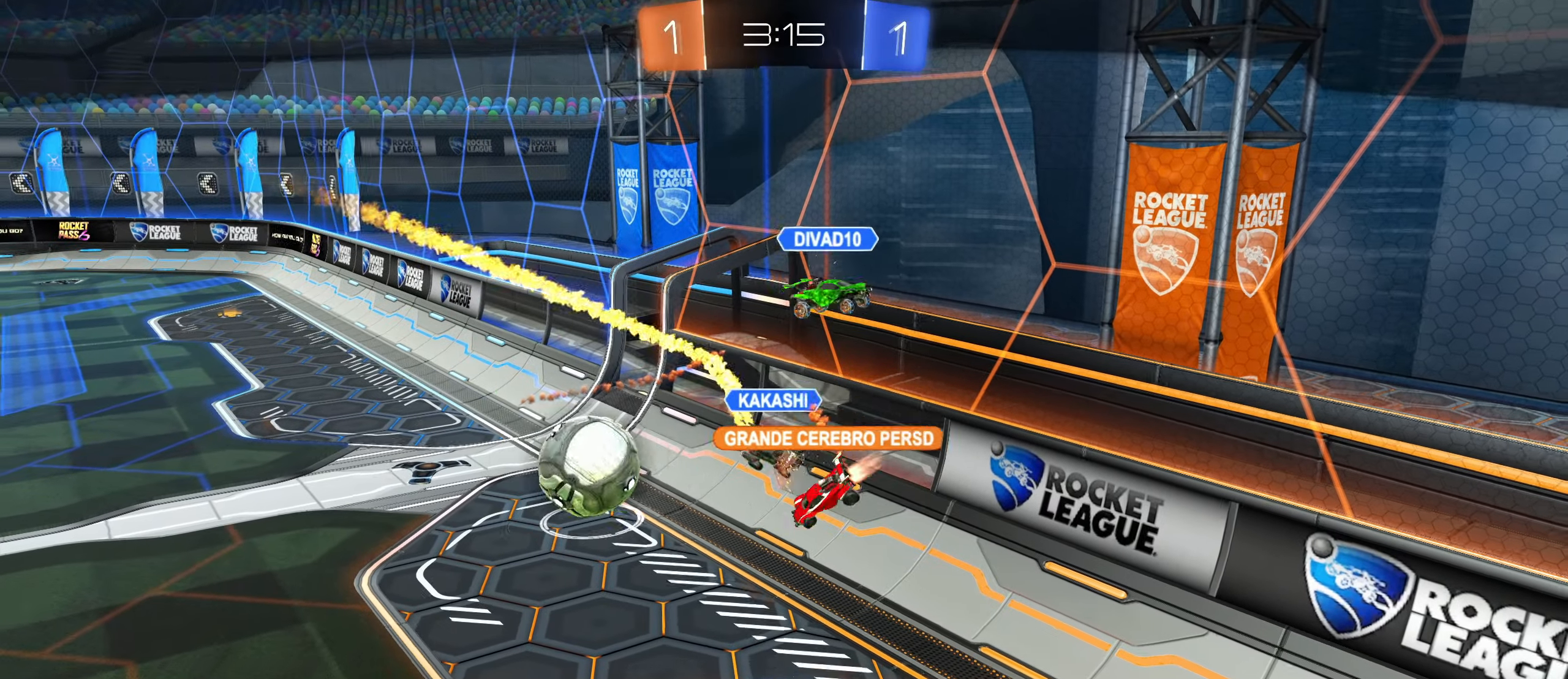
{"keys": [], "mouse": [], "events": [[183, "mouse_right", "down"], [300, "mouse_right", "up"]]}
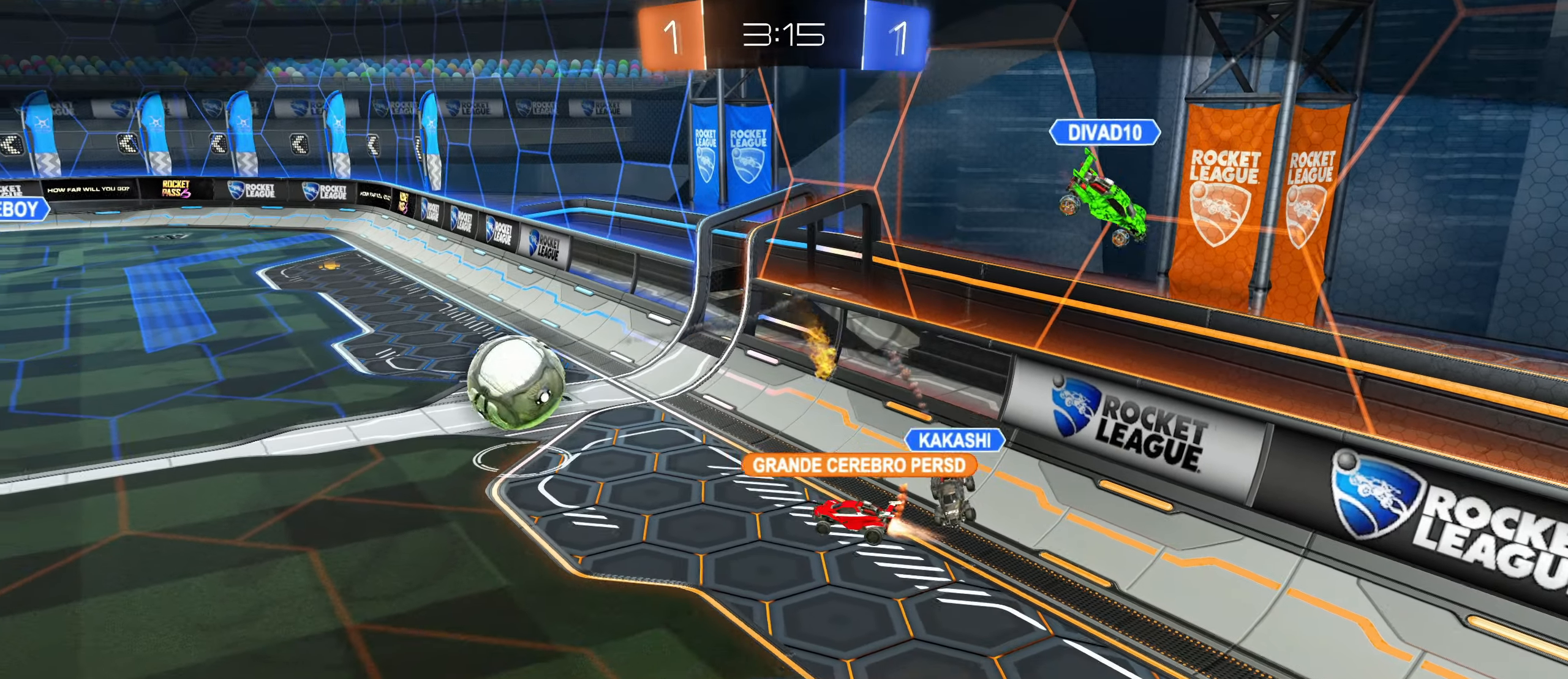
{"keys": [], "mouse": [], "events": []}
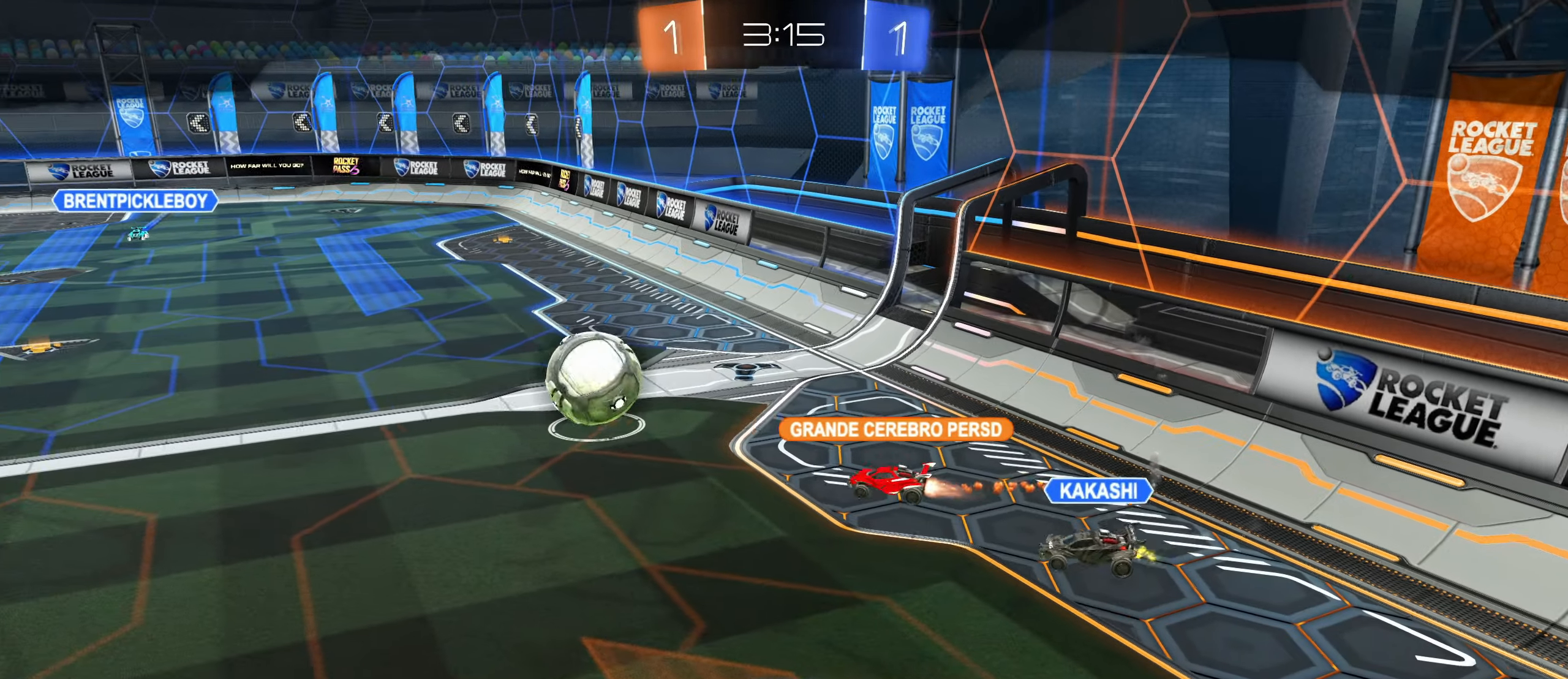
{"keys": [], "mouse": [], "events": []}